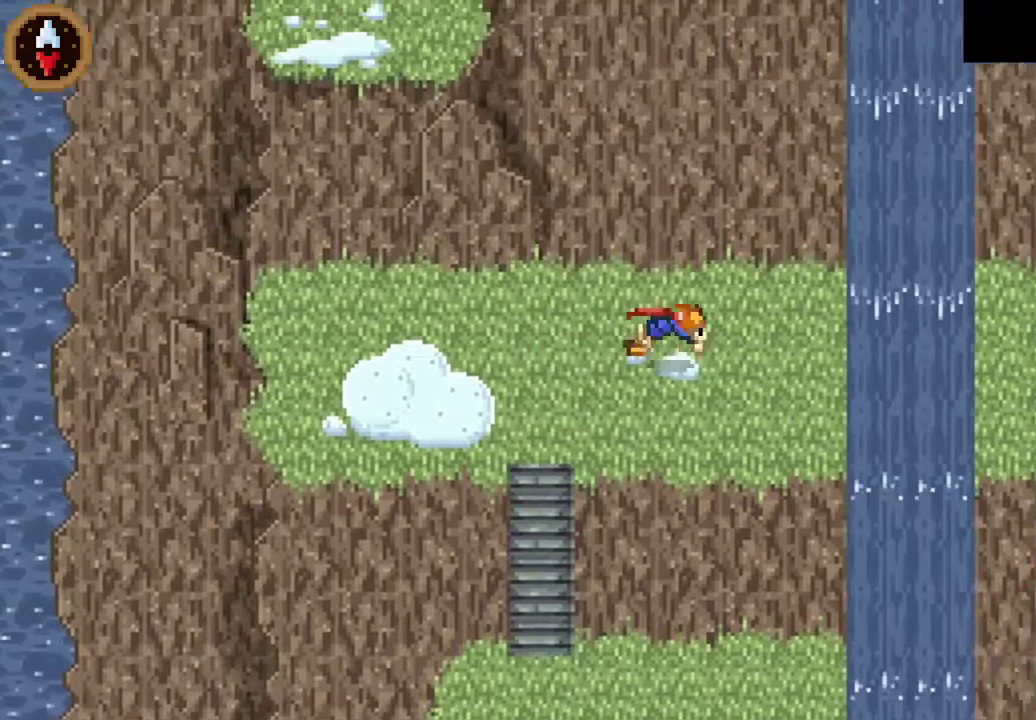
Gameplay with a controller (PlayStation layout); each line is a JSON object with the inputs held at the frame after it. "events" lists button and stick changes between this image and that frame as [ms after this image, input, new state], when the widget could be followed in between.
{"buttons": [], "left_stick": "right", "right_stick": "center"}
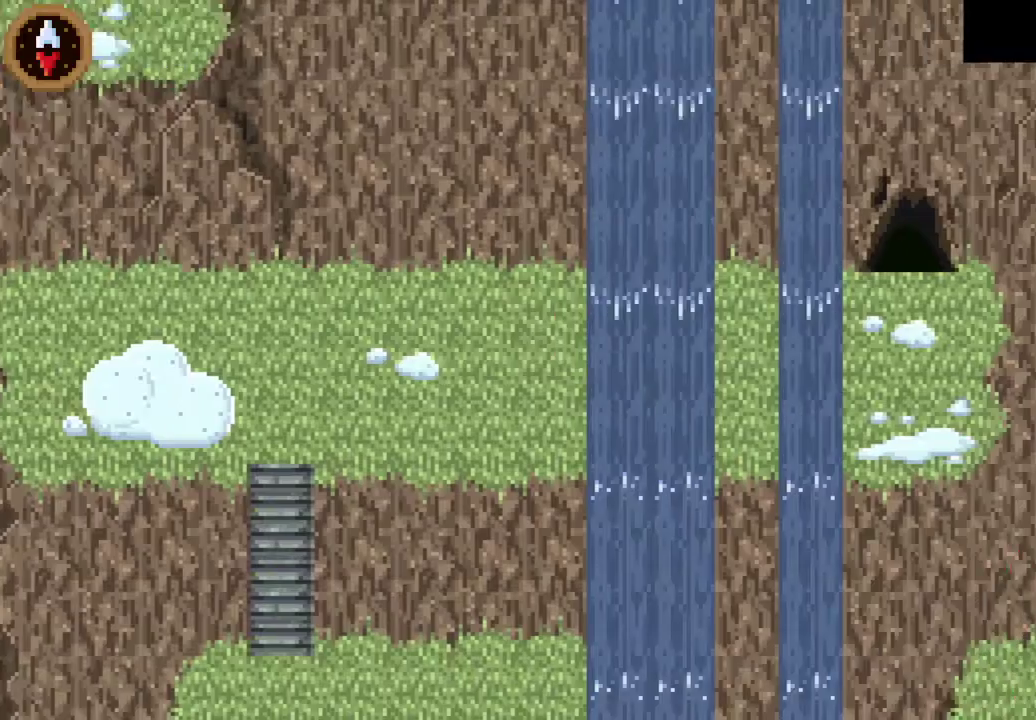
{"buttons": ["SQUARE"], "left_stick": "up-right", "right_stick": "center", "events": [[400, "left_stick", "up-right"], [500, "SQUARE", "down"]]}
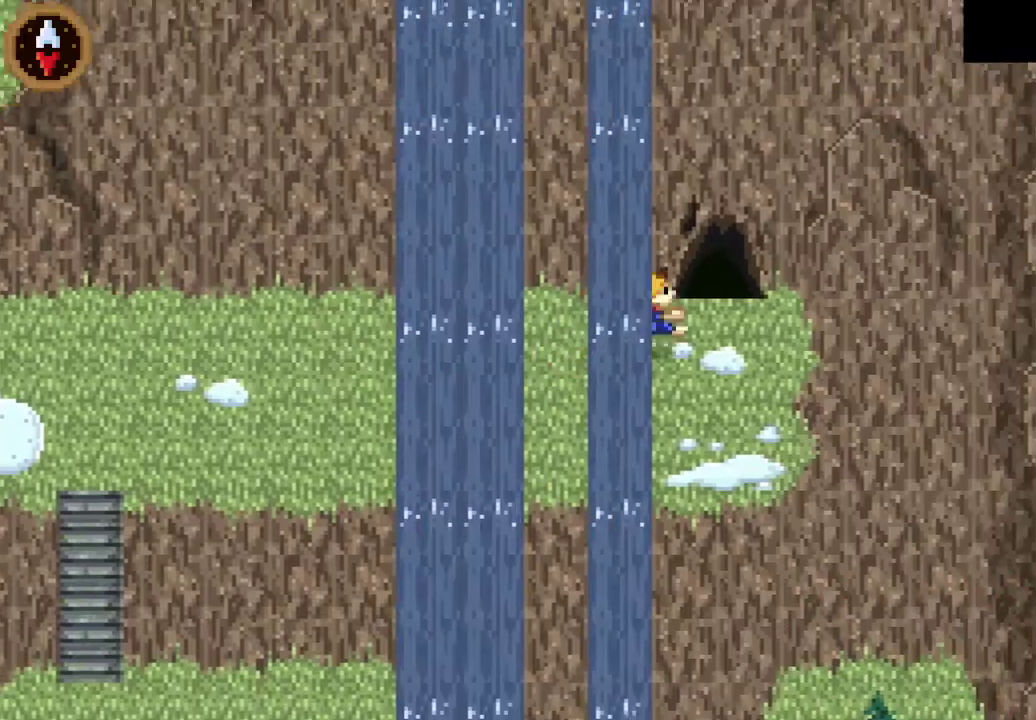
{"buttons": [], "left_stick": "right", "right_stick": "center", "events": [[100, "left_stick", "down-left"], [167, "SQUARE", "up"], [200, "left_stick", "up-right"], [433, "left_stick", "down-left"], [500, "left_stick", "right"]]}
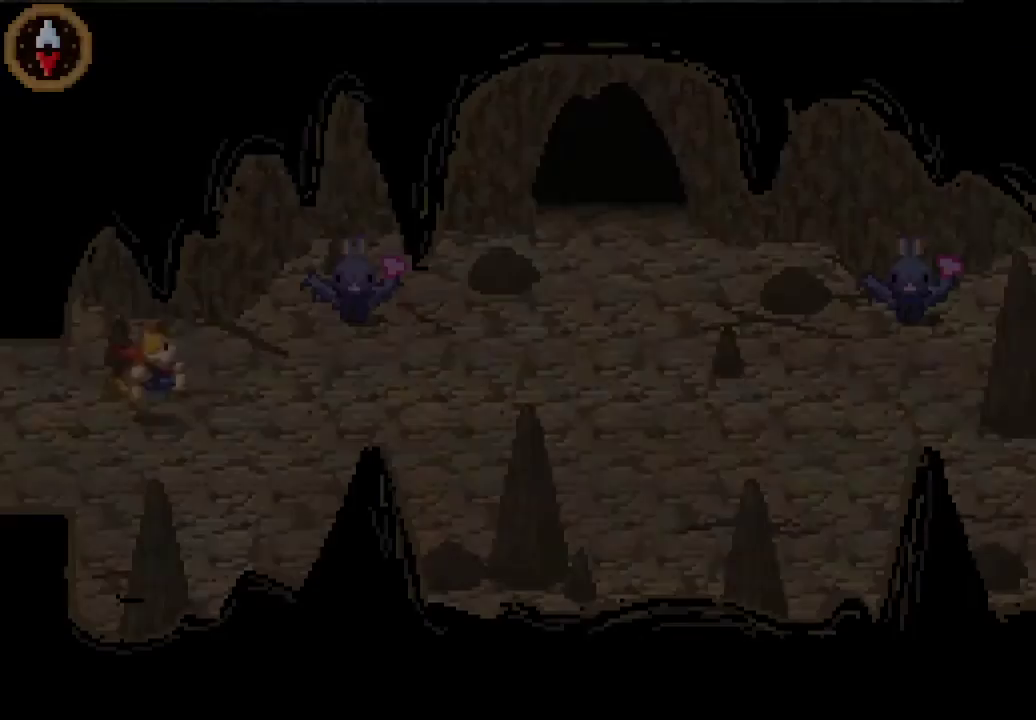
{"buttons": [], "left_stick": "right", "right_stick": "center", "events": []}
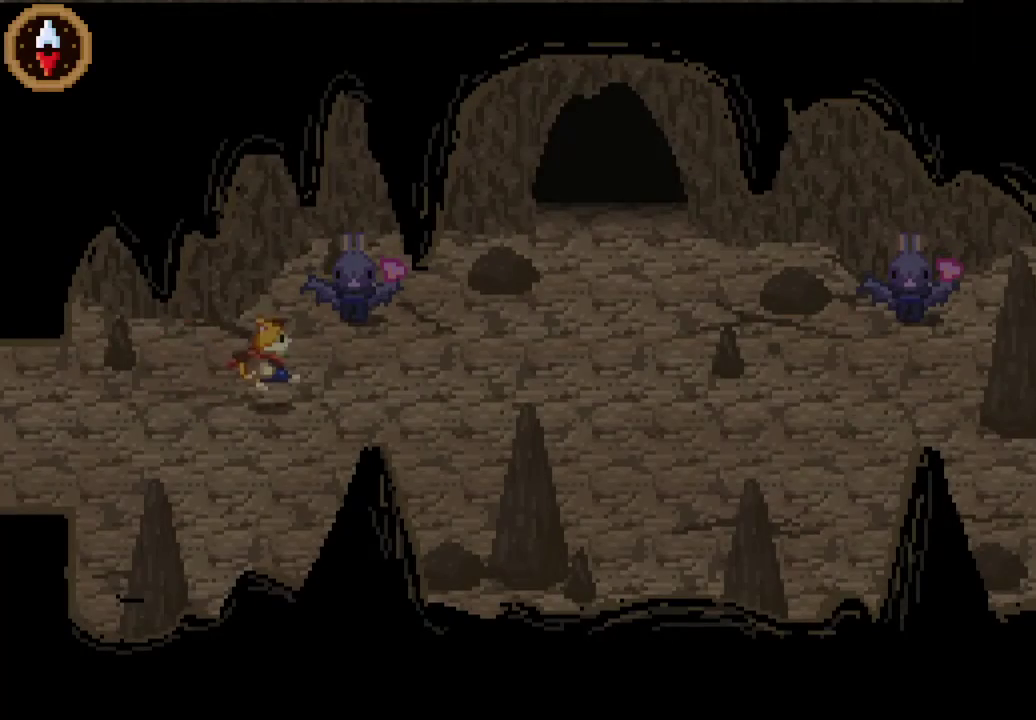
{"buttons": [], "left_stick": "right", "right_stick": "center", "events": []}
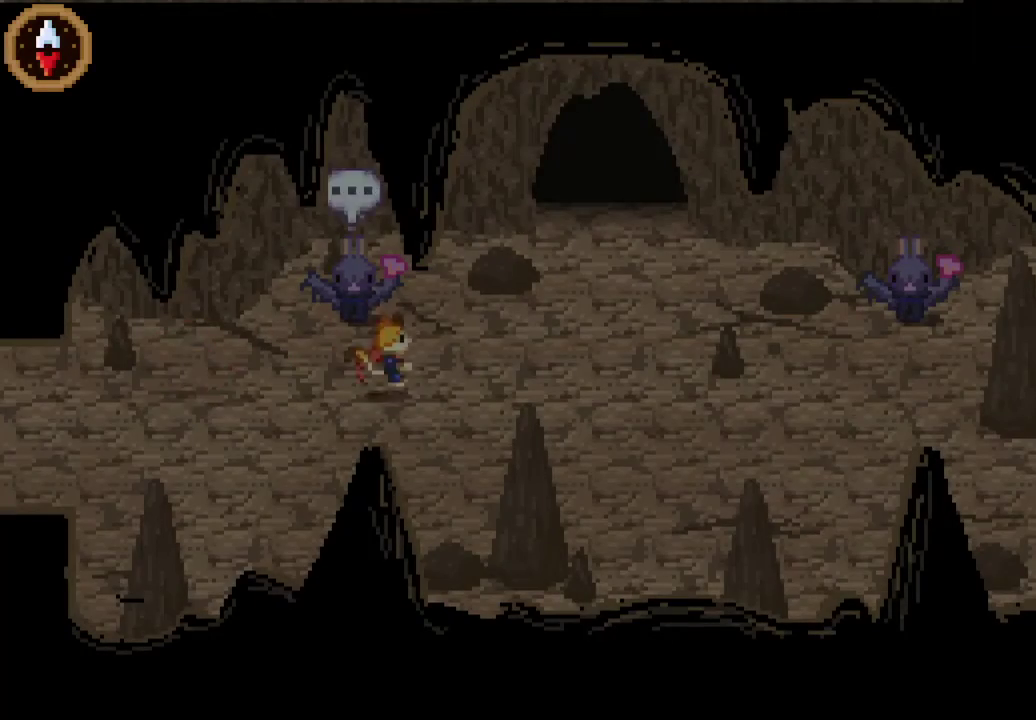
{"buttons": [], "left_stick": "right", "right_stick": "center", "events": []}
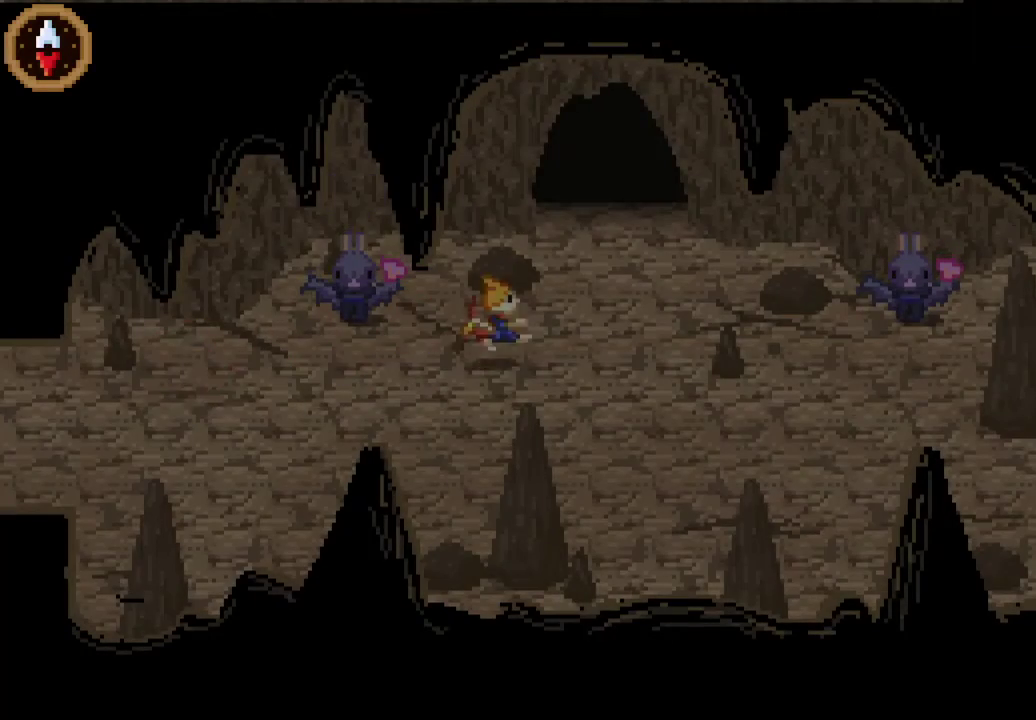
{"buttons": [], "left_stick": "up-right", "right_stick": "center", "events": [[233, "left_stick", "up-right"], [300, "left_stick", "down-left"], [367, "left_stick", "up-right"]]}
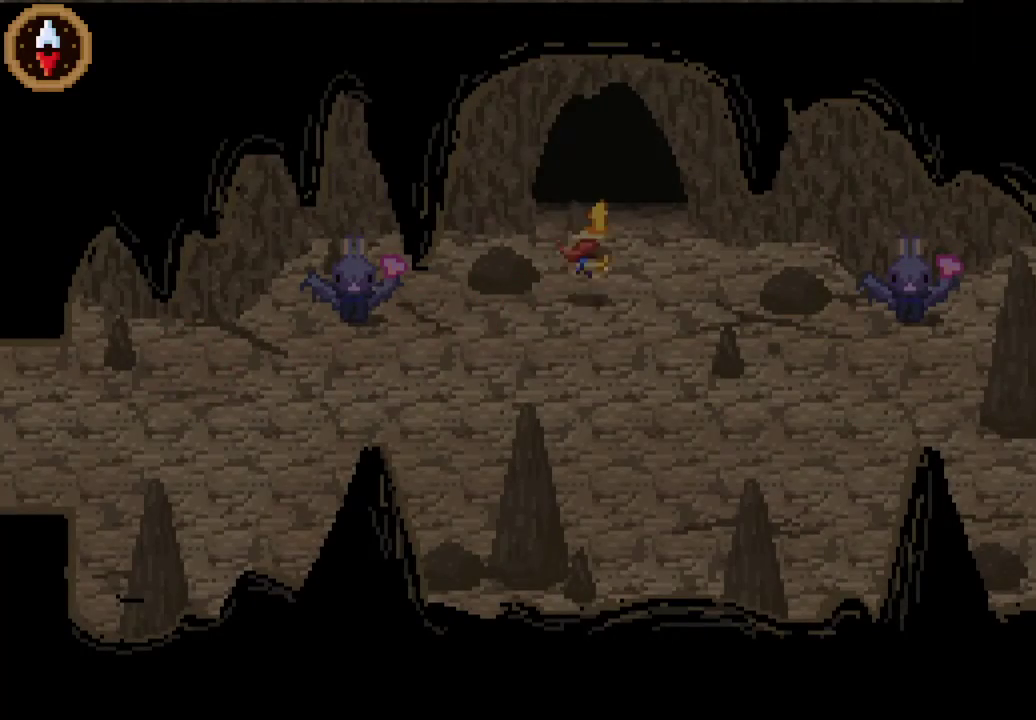
{"buttons": [], "left_stick": "up", "right_stick": "center", "events": [[33, "CROSS", "down"], [167, "left_stick", "up"], [200, "CROSS", "up"]]}
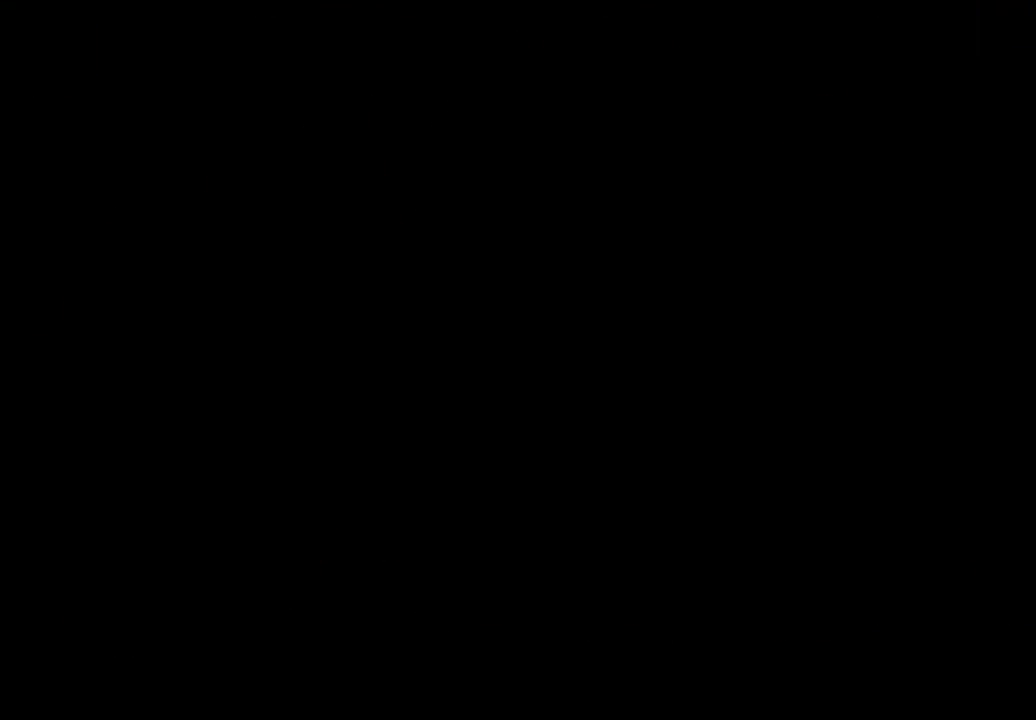
{"buttons": [], "left_stick": "left", "right_stick": "center", "events": [[233, "left_stick", "center"], [400, "left_stick", "up-left"], [500, "left_stick", "left"]]}
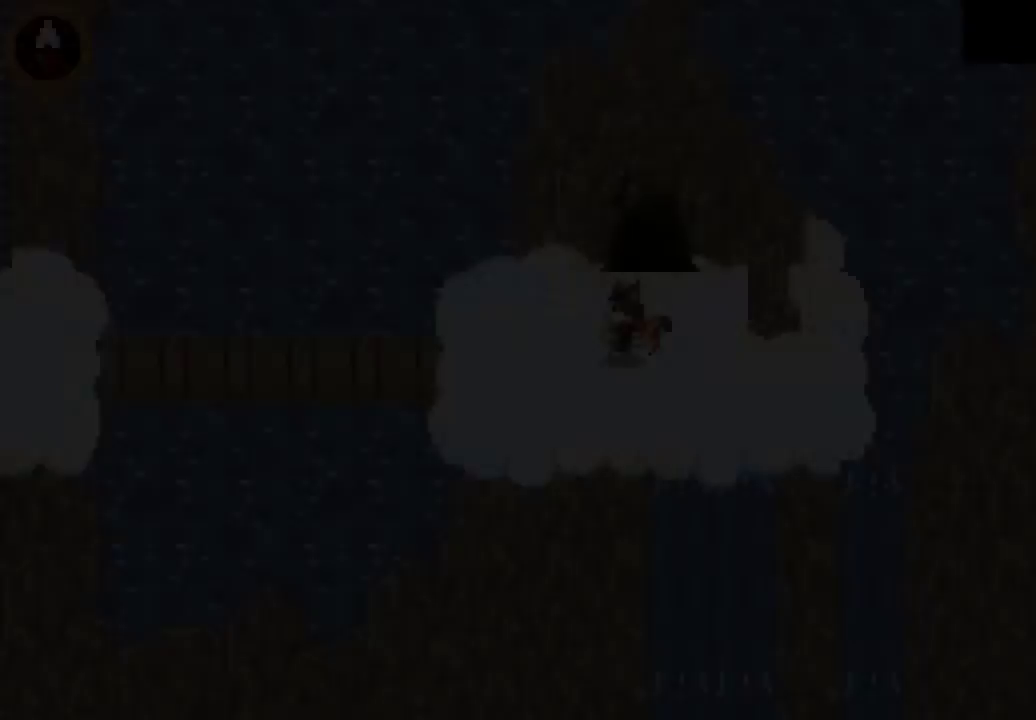
{"buttons": ["SQUARE"], "left_stick": "left", "right_stick": "center", "events": [[500, "SQUARE", "down"]]}
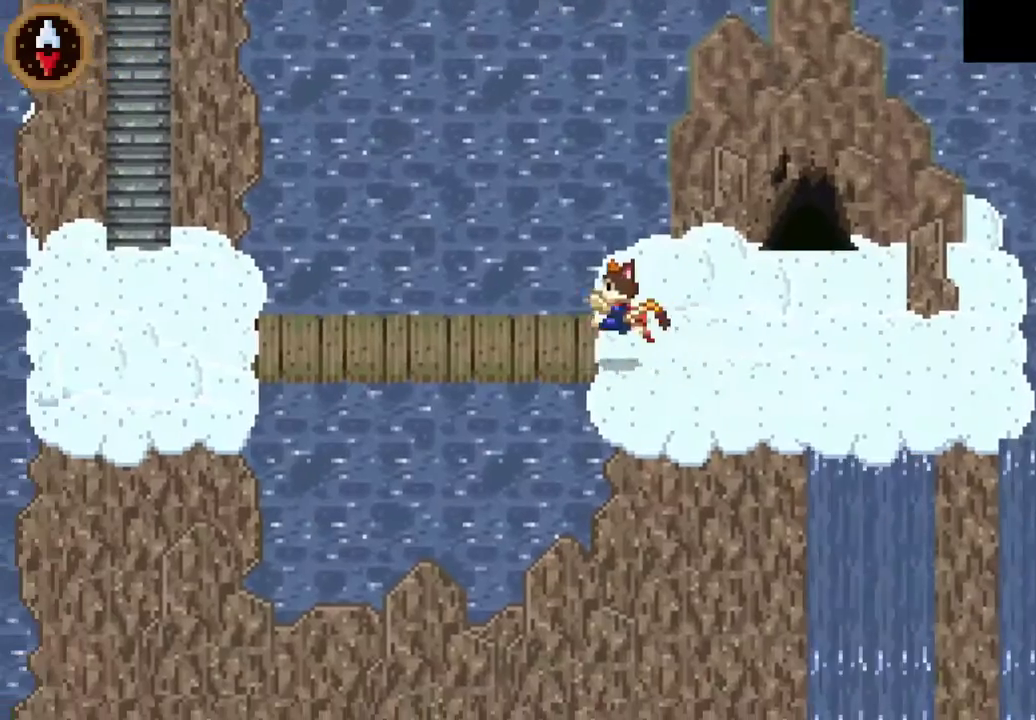
{"buttons": ["SQUARE"], "left_stick": "left", "right_stick": "center", "events": [[133, "SQUARE", "up"], [400, "SQUARE", "down"]]}
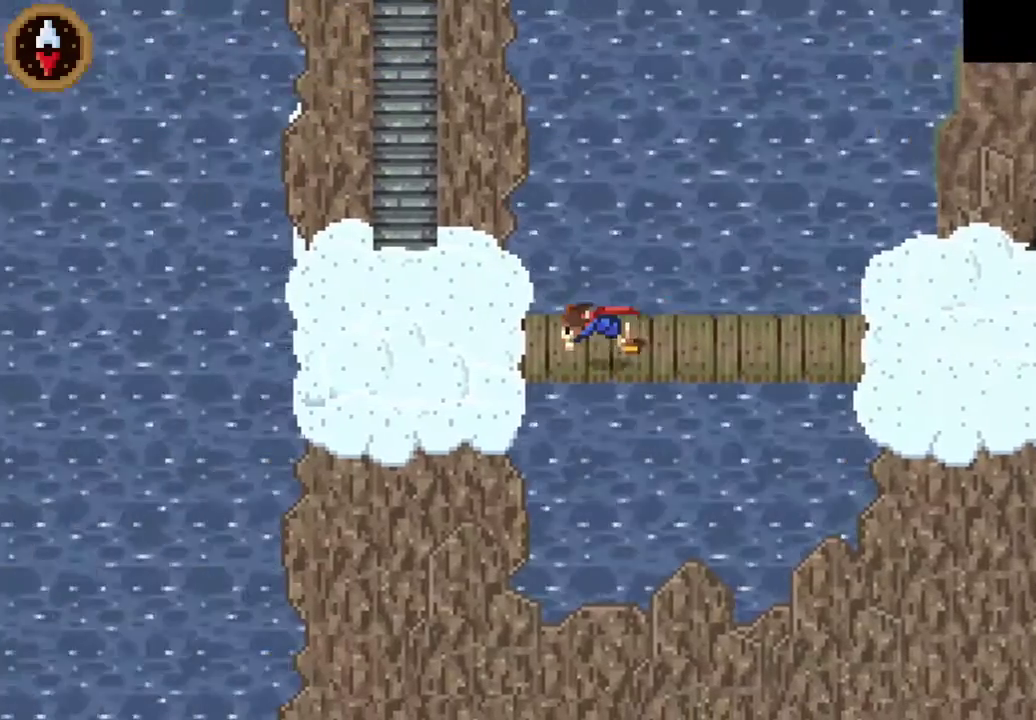
{"buttons": [], "left_stick": "up-left", "right_stick": "center", "events": [[133, "SQUARE", "up"], [300, "left_stick", "up-left"]]}
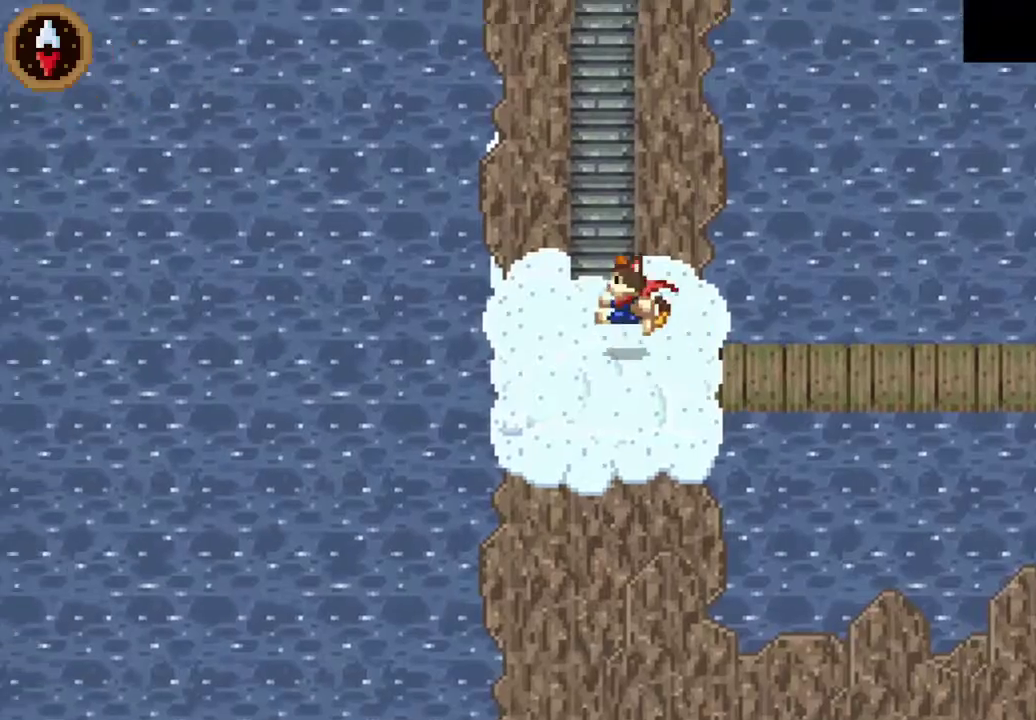
{"buttons": [], "left_stick": "up", "right_stick": "center", "events": [[100, "left_stick", "up"], [200, "CROSS", "down"], [400, "CROSS", "up"]]}
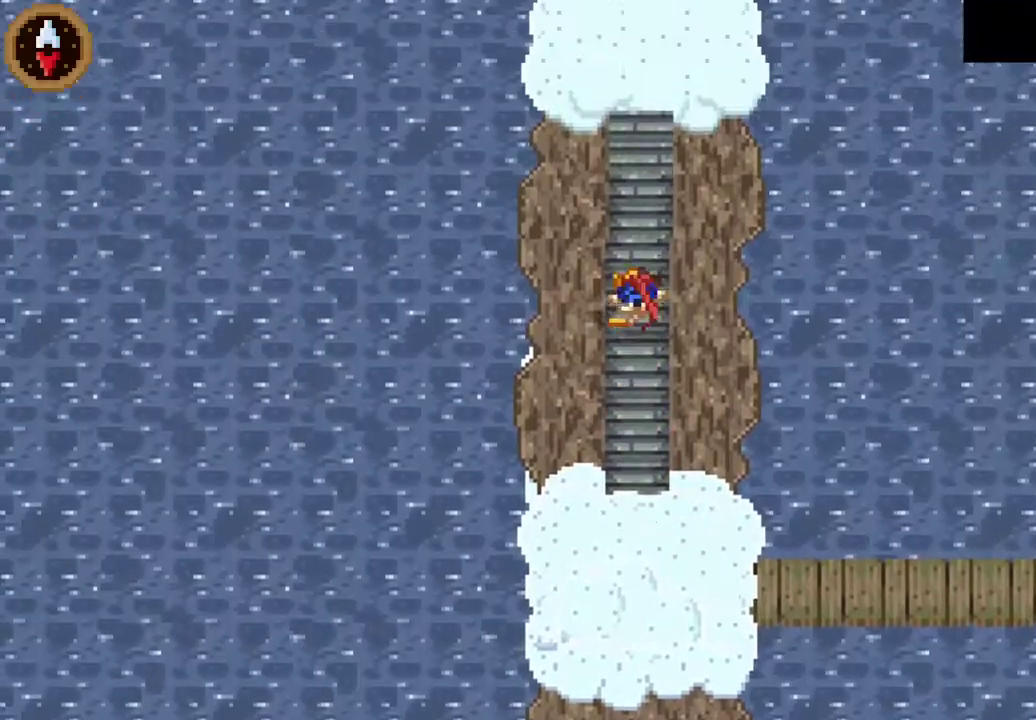
{"buttons": ["CROSS"], "left_stick": "up", "right_stick": "center", "events": [[100, "CROSS", "down"], [300, "CROSS", "up"], [500, "CROSS", "down"]]}
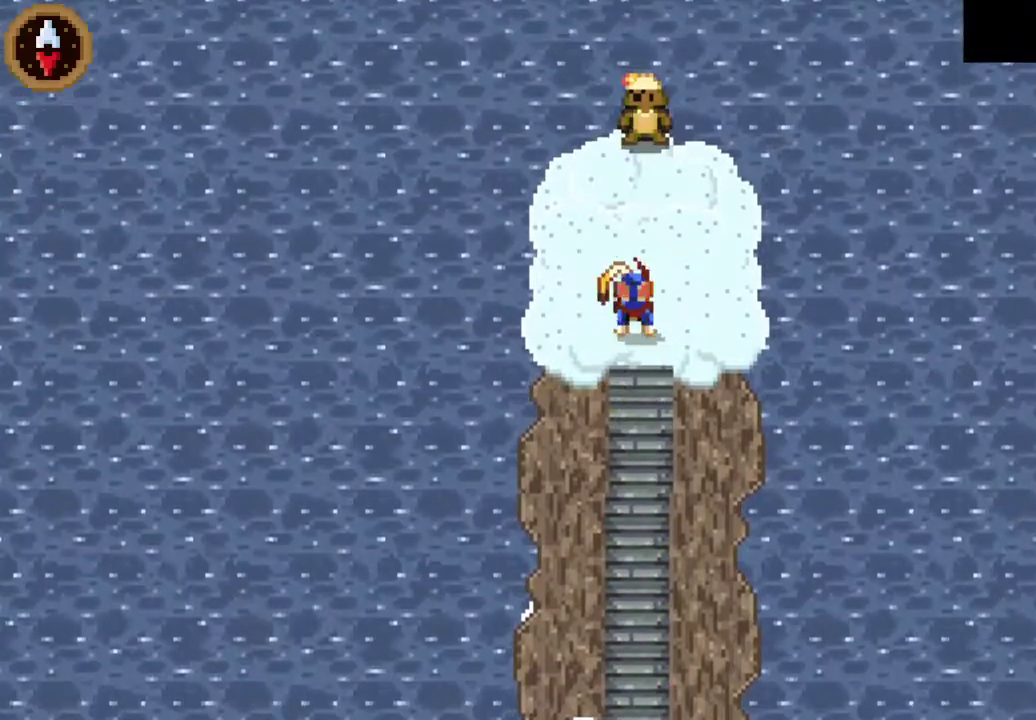
{"buttons": ["SQUARE"], "left_stick": "center", "right_stick": "center", "events": [[200, "CROSS", "up"], [300, "SQUARE", "down"], [300, "left_stick", "center"]]}
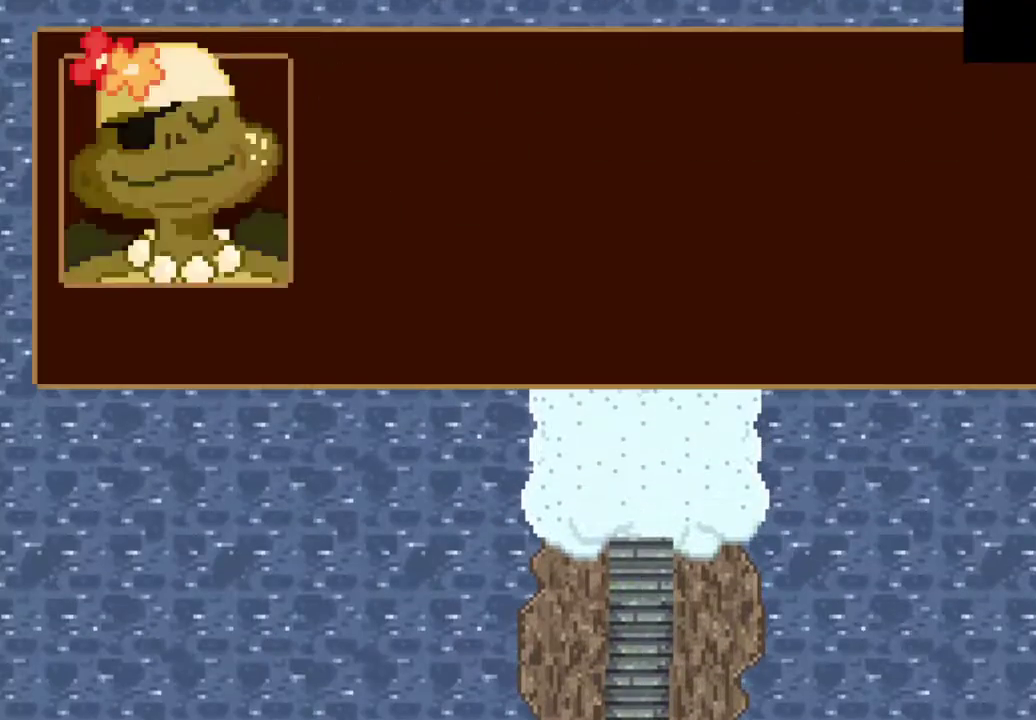
{"buttons": ["SQUARE"], "left_stick": "center", "right_stick": "center", "events": []}
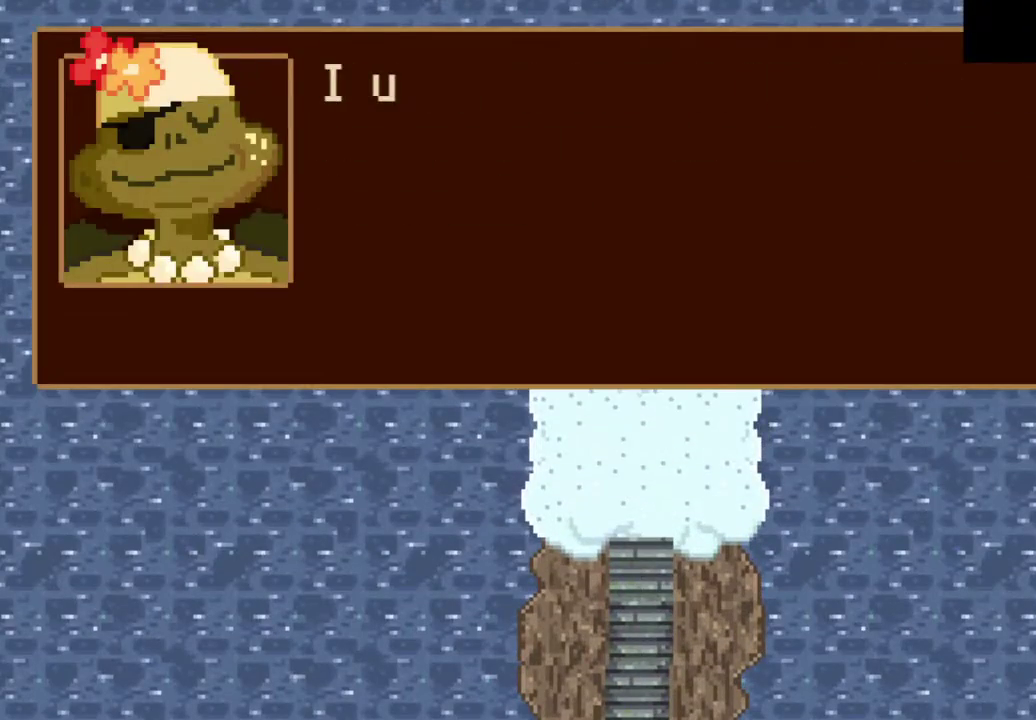
{"buttons": [], "left_stick": "center", "right_stick": "center", "events": [[200, "SQUARE", "up"]]}
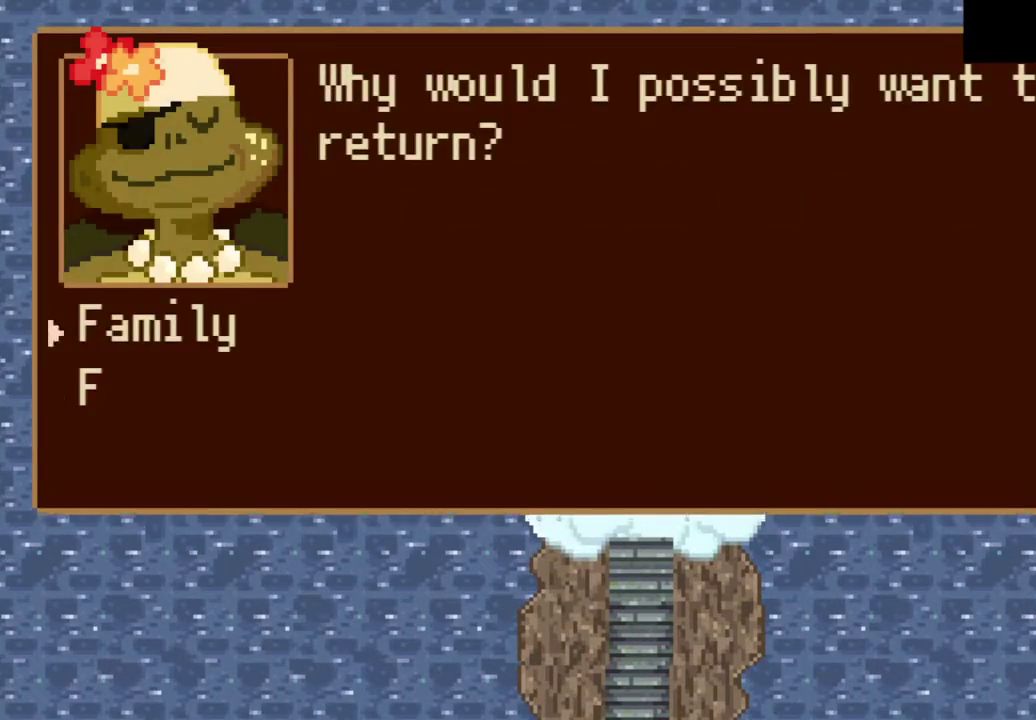
{"buttons": ["SQUARE"], "left_stick": "center", "right_stick": "center", "events": [[33, "DPAD_DOWN", "down"], [167, "DPAD_DOWN", "up"], [233, "DPAD_DOWN", "down"], [333, "DPAD_DOWN", "up"], [400, "SQUARE", "down"]]}
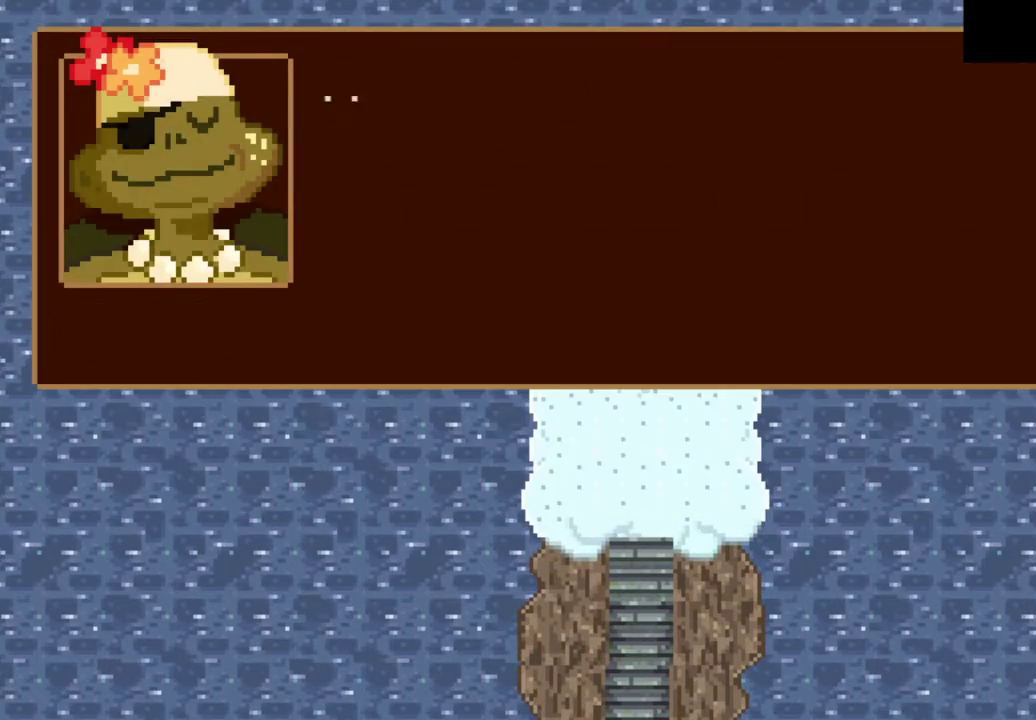
{"buttons": ["SQUARE"], "left_stick": "center", "right_stick": "center", "events": [[100, "left_stick", "down"], [300, "left_stick", "center"]]}
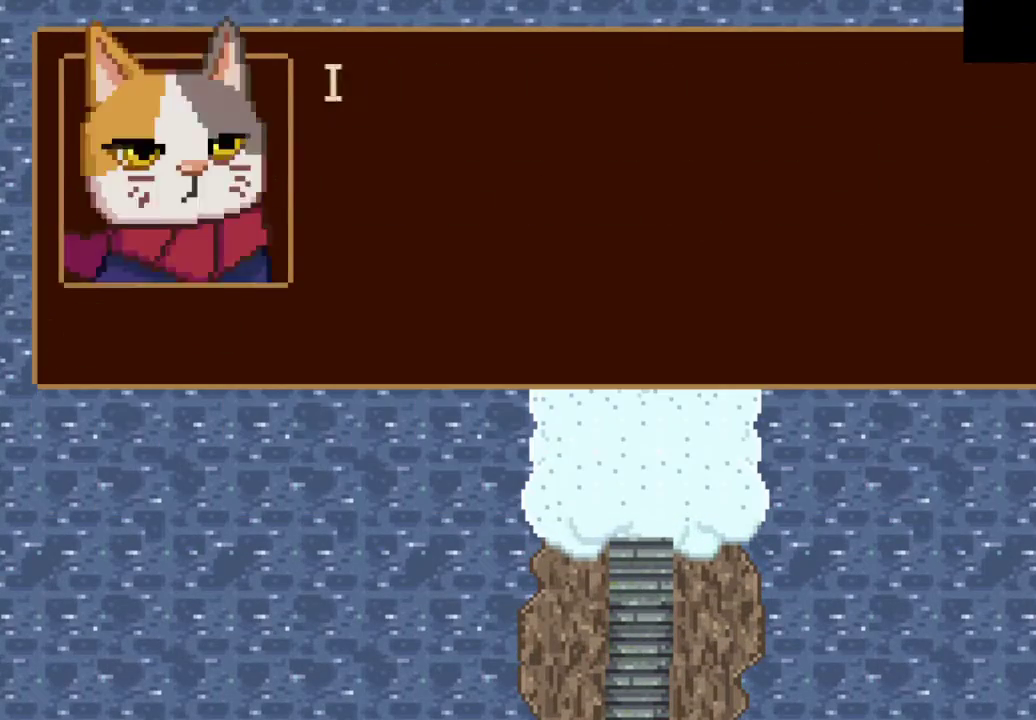
{"buttons": ["SQUARE"], "left_stick": "center", "right_stick": "center", "events": []}
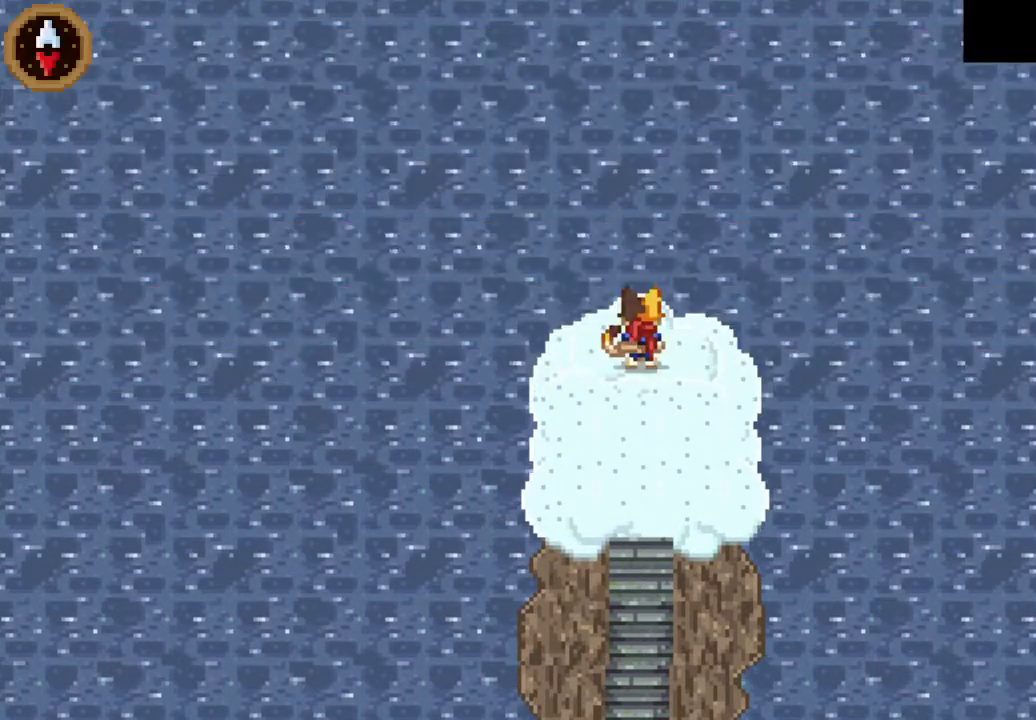
{"buttons": [], "left_stick": "center", "right_stick": "center", "events": [[33, "SQUARE", "up"], [233, "CIRCLE", "down"], [333, "CIRCLE", "up"], [400, "CROSS", "down"], [500, "CROSS", "up"]]}
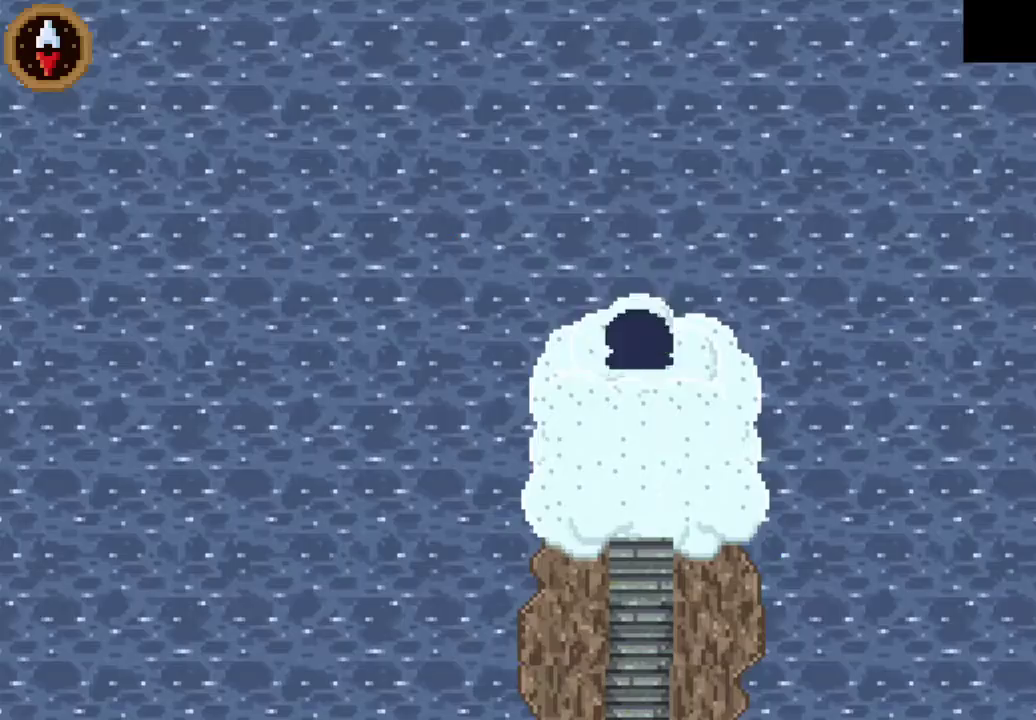
{"buttons": [], "left_stick": "center", "right_stick": "center", "events": []}
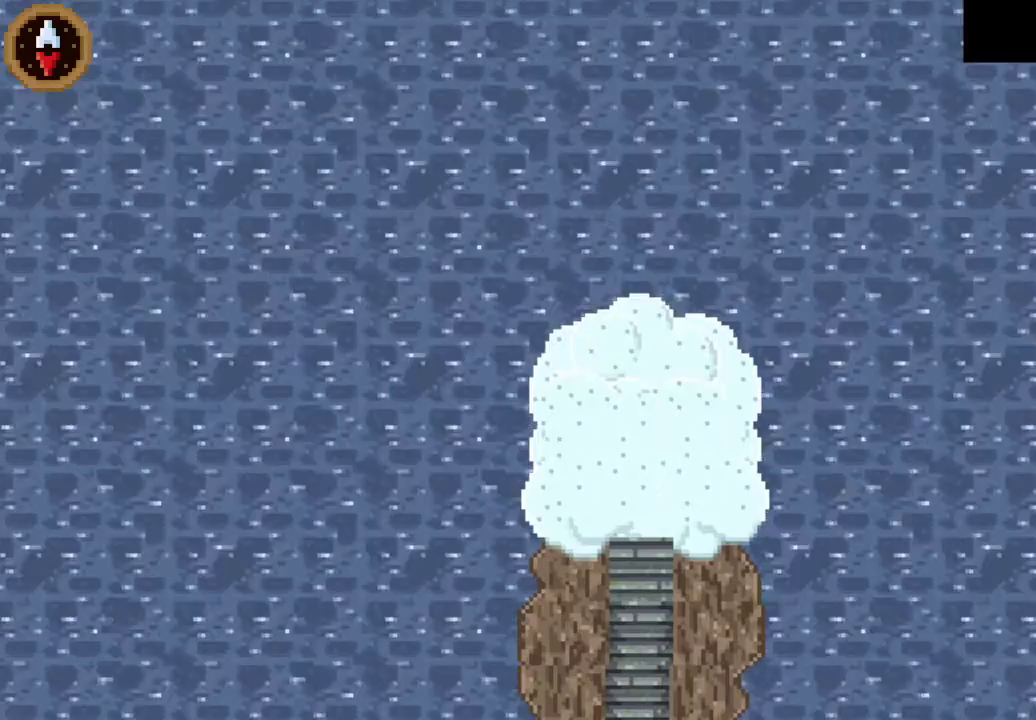
{"buttons": [], "left_stick": "down-right", "right_stick": "center", "events": [[233, "left_stick", "down-right"]]}